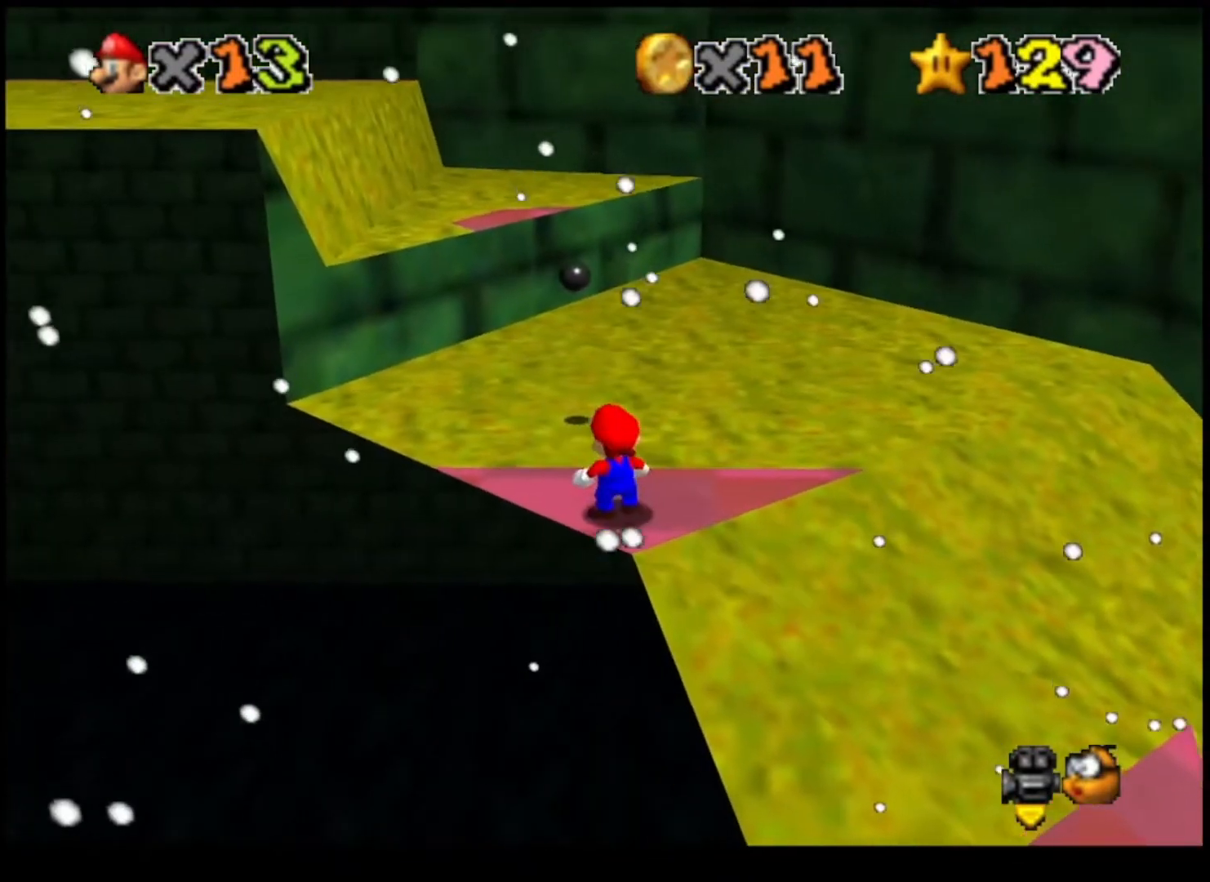
Gameplay with a controller (PlayStation layout); each line is a JSON object with the inputs held at the frame after it. "events" lists button and stick changes between this image and that frame as [ms after this image, input, new state], when the widget could be followed in between.
{"buttons": [], "left_stick": "up-left", "right_stick": "center", "events": [[33, "L2", "down"], [200, "L2", "up"], [300, "left_stick", "up-left"]]}
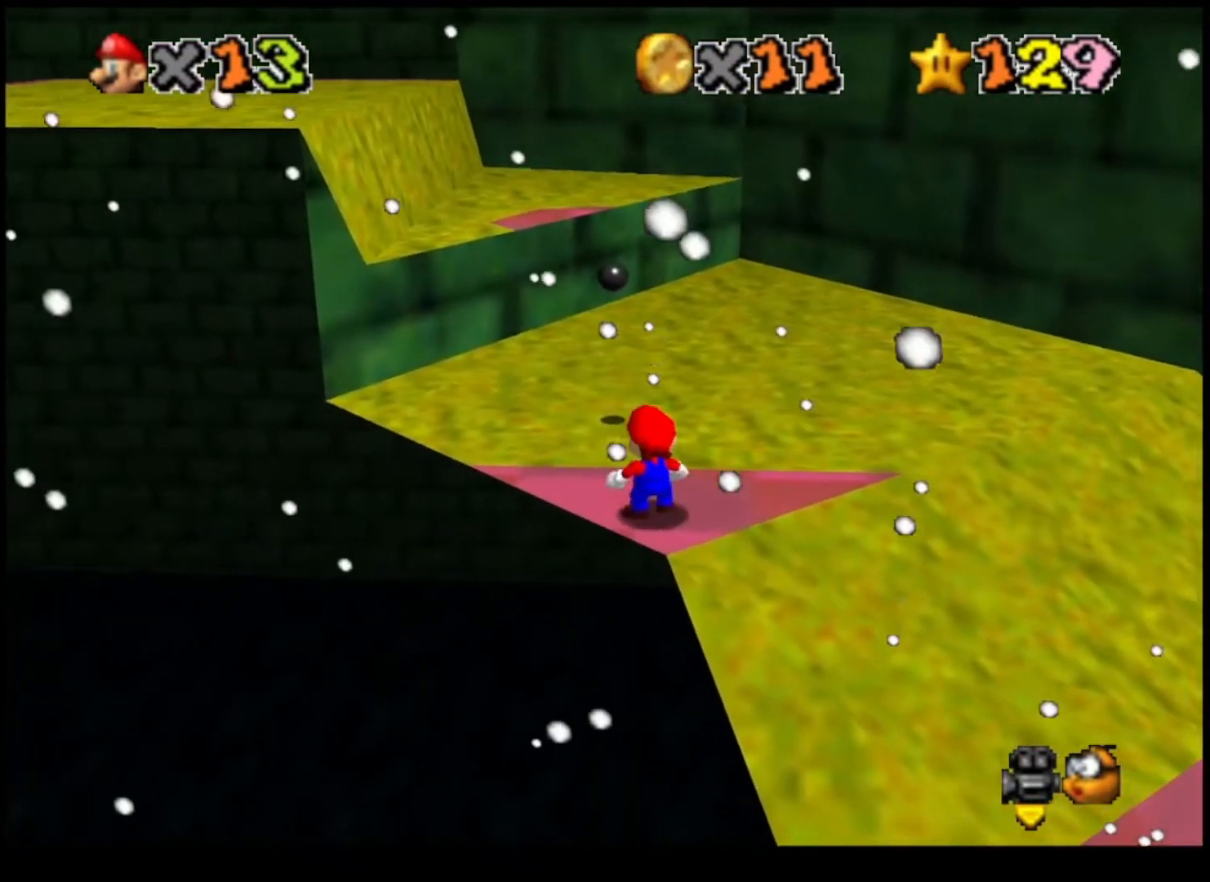
{"buttons": ["L2"], "left_stick": "up", "right_stick": "center", "events": [[267, "L2", "down"], [333, "CROSS", "down"], [400, "left_stick", "up"], [467, "CROSS", "up"]]}
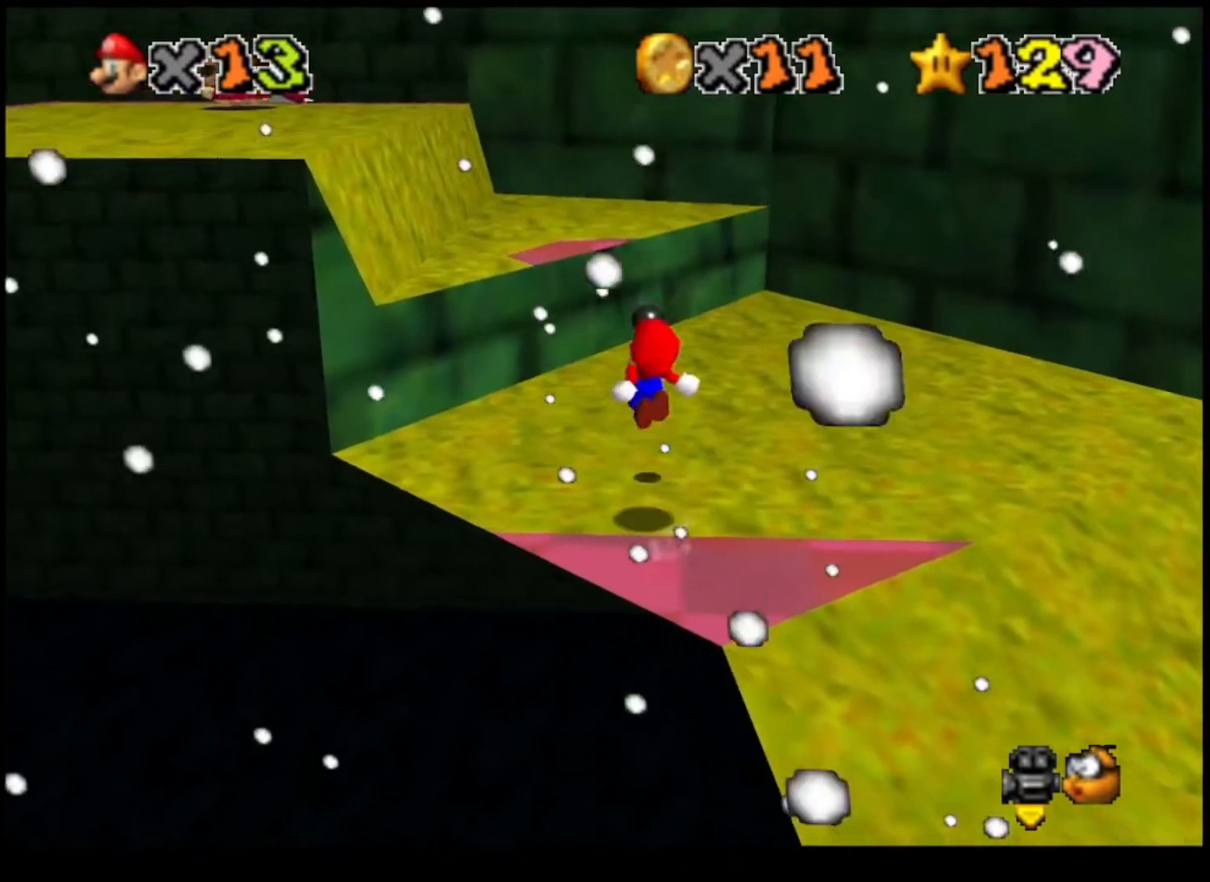
{"buttons": [], "left_stick": "up-right", "right_stick": "center", "events": [[67, "L2", "up"], [333, "left_stick", "up-right"]]}
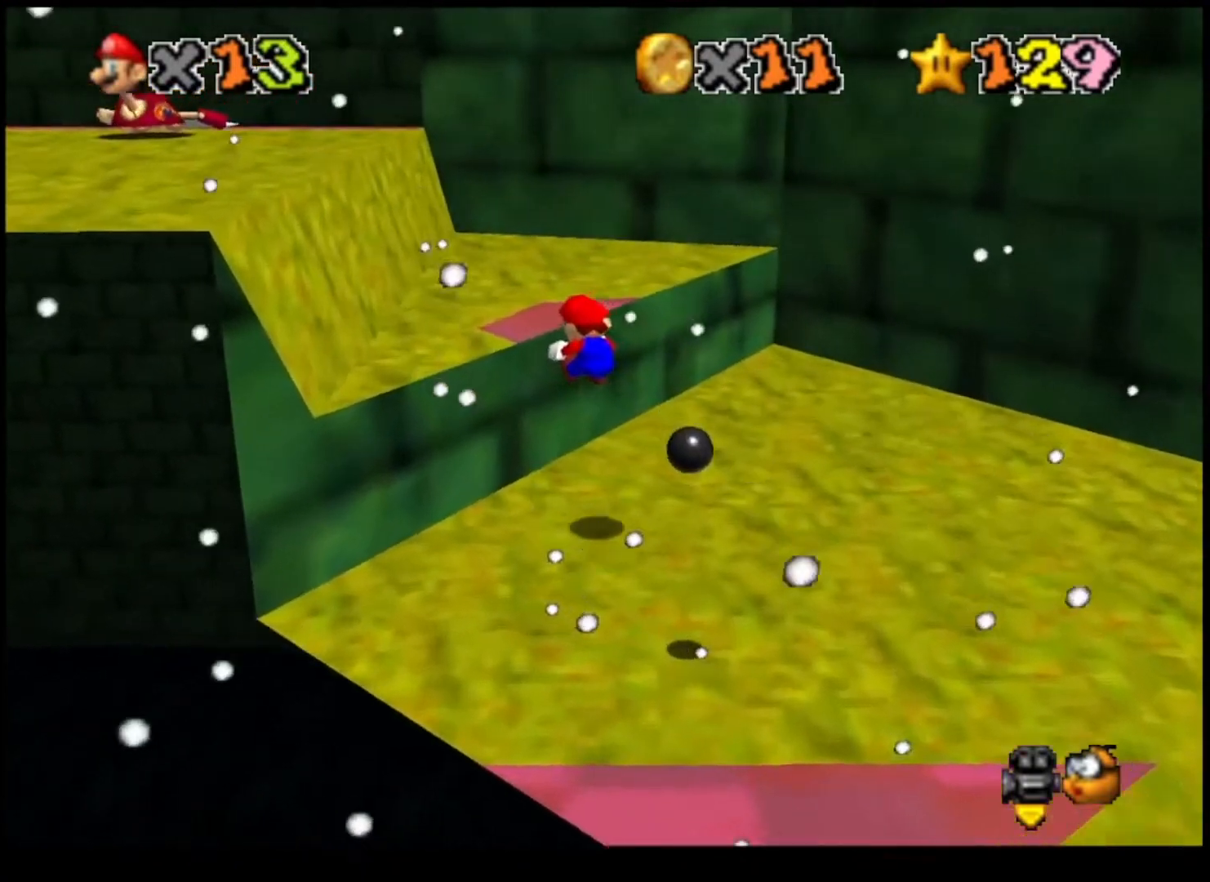
{"buttons": [], "left_stick": "up", "right_stick": "center", "events": [[67, "left_stick", "up"], [333, "SQUARE", "down"], [500, "SQUARE", "up"]]}
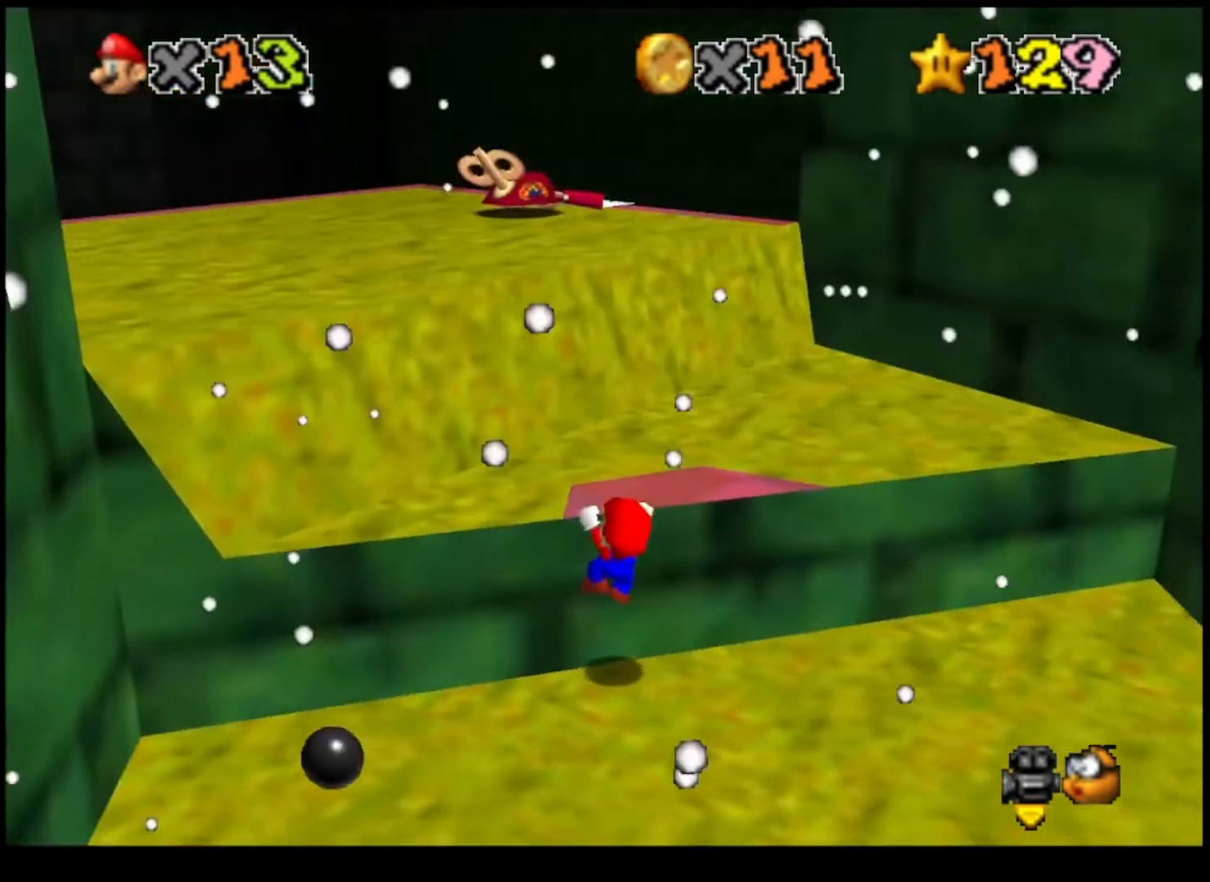
{"buttons": [], "left_stick": "center", "right_stick": "center", "events": [[167, "left_stick", "center"]]}
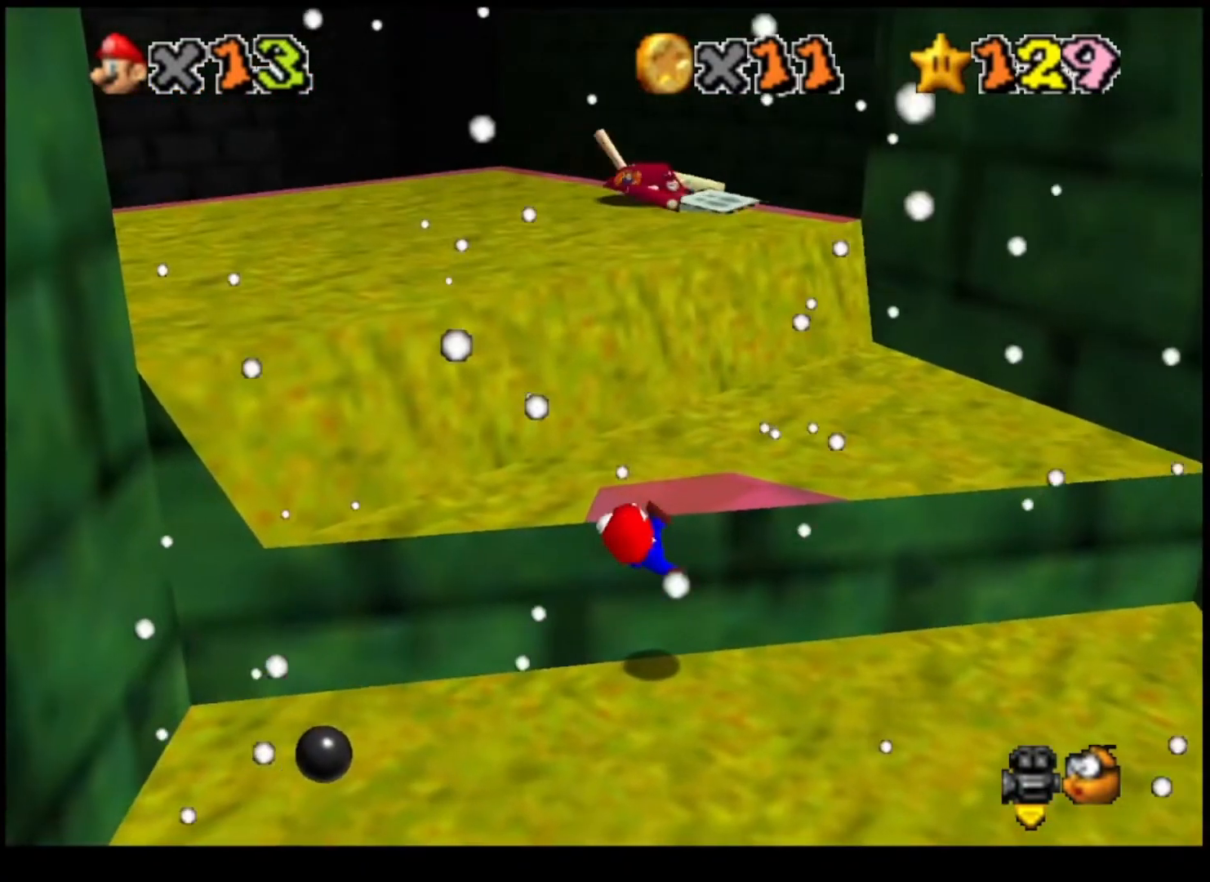
{"buttons": [], "left_stick": "center", "right_stick": "center", "events": []}
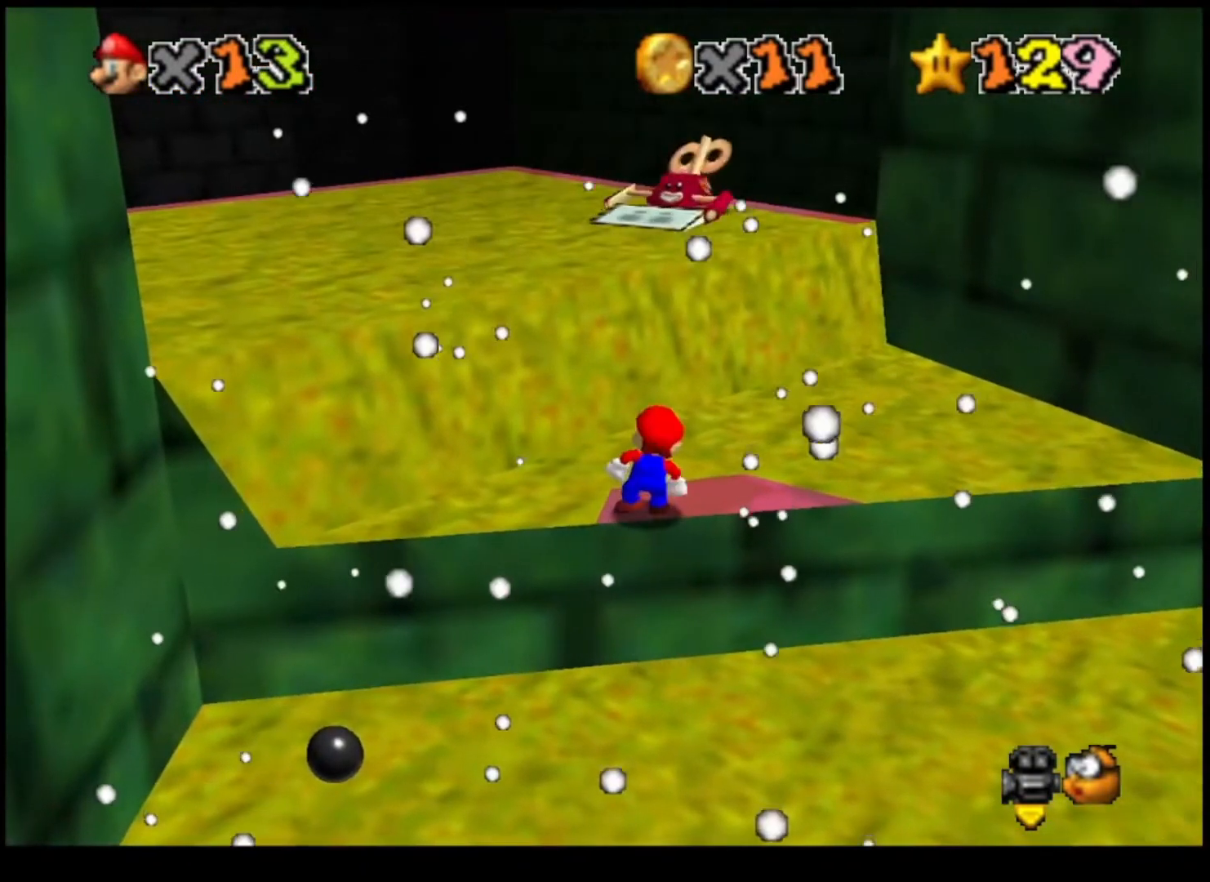
{"buttons": [], "left_stick": "center", "right_stick": "center", "events": [[100, "CROSS", "down"], [233, "CROSS", "up"], [267, "left_stick", "right"], [500, "left_stick", "center"]]}
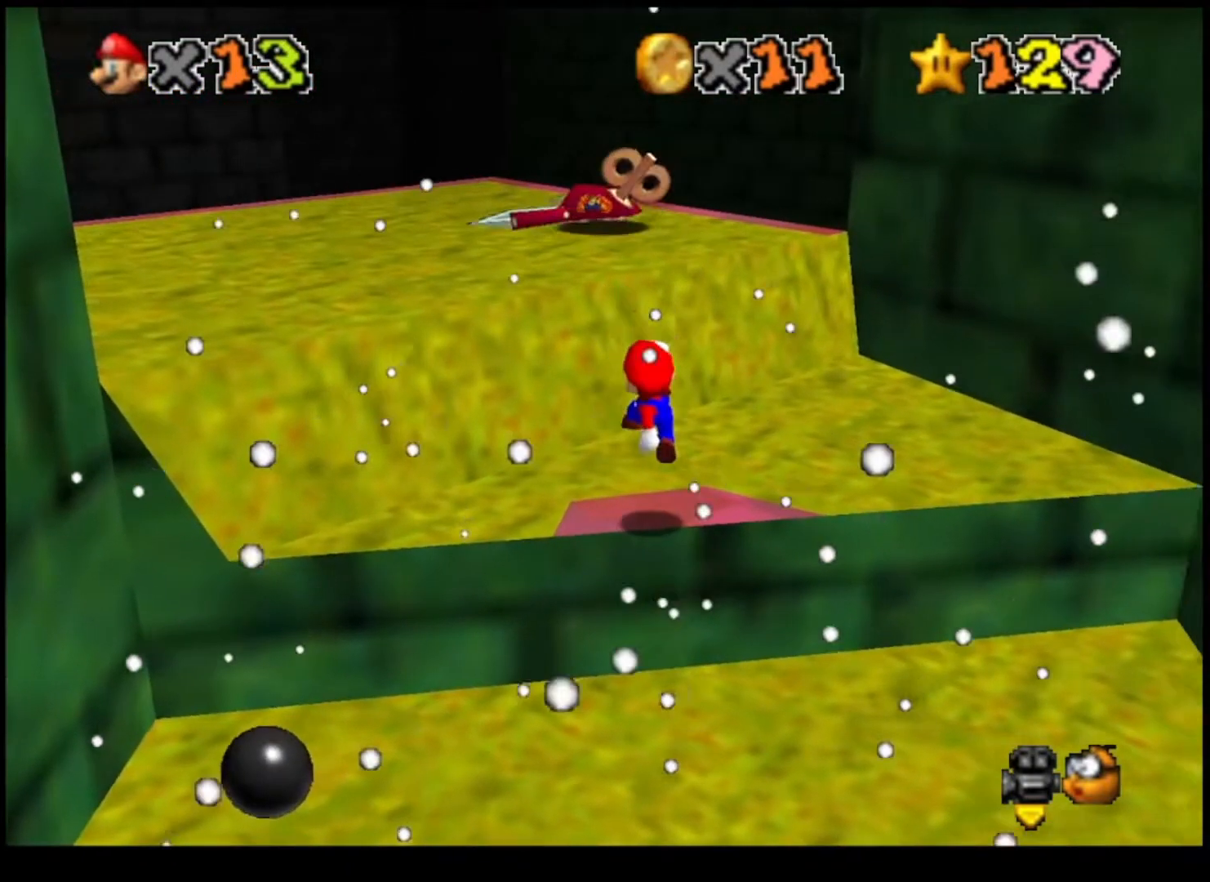
{"buttons": ["DPAD_DOWN"], "left_stick": "center", "right_stick": "center", "events": [[133, "SQUARE", "down"], [233, "SQUARE", "up"], [400, "DPAD_DOWN", "down"]]}
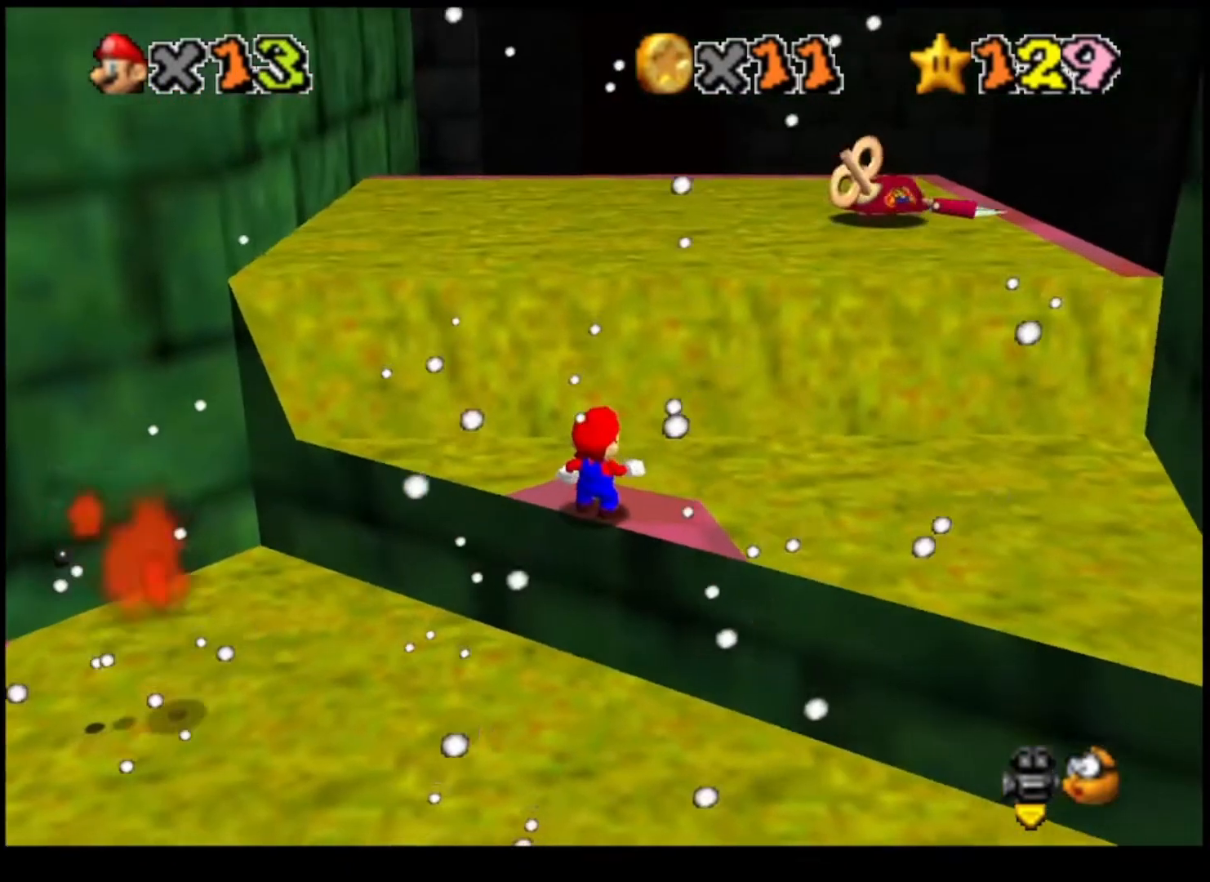
{"buttons": [], "left_stick": "center", "right_stick": "center", "events": [[100, "DPAD_DOWN", "up"], [200, "SQUARE", "down"], [300, "SQUARE", "up"]]}
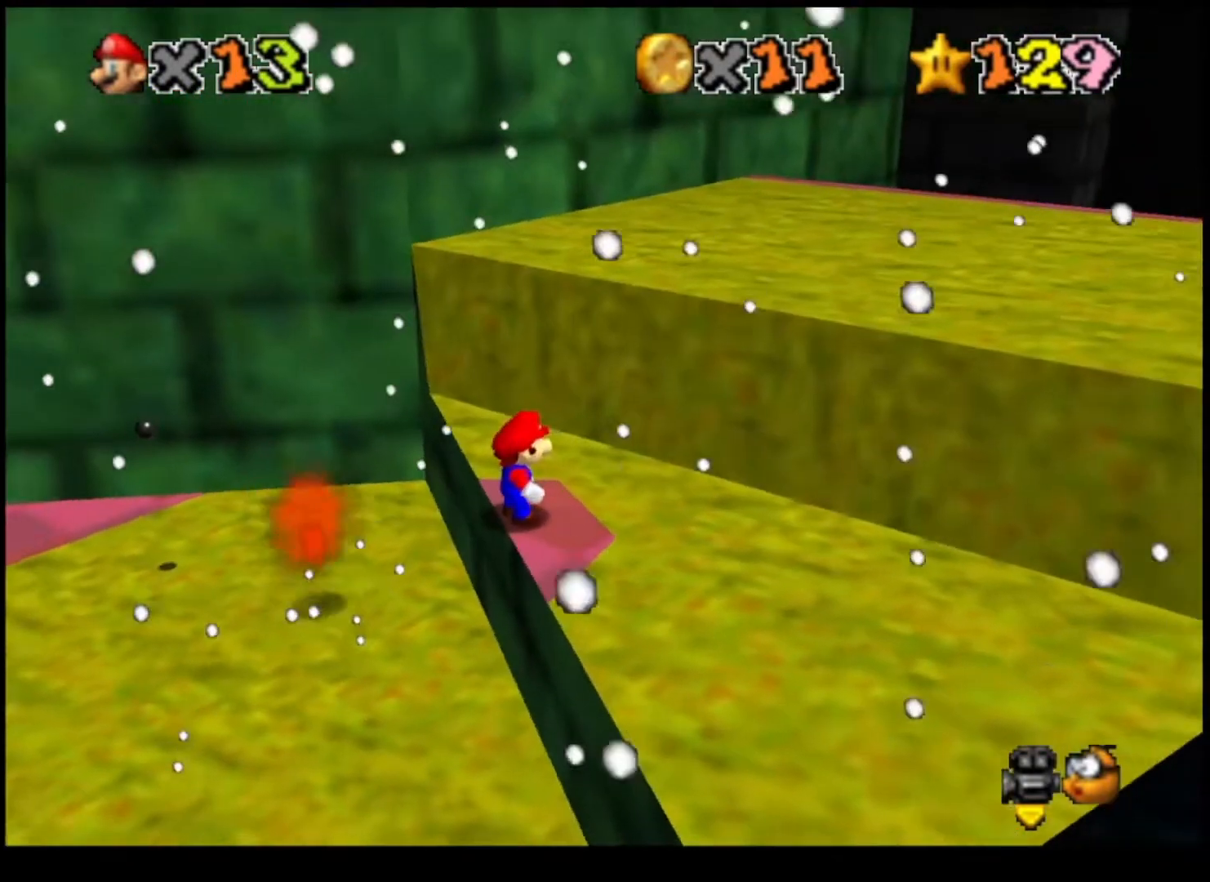
{"buttons": [], "left_stick": "center", "right_stick": "center", "events": [[400, "DPAD_RIGHT", "down"], [467, "DPAD_RIGHT", "up"]]}
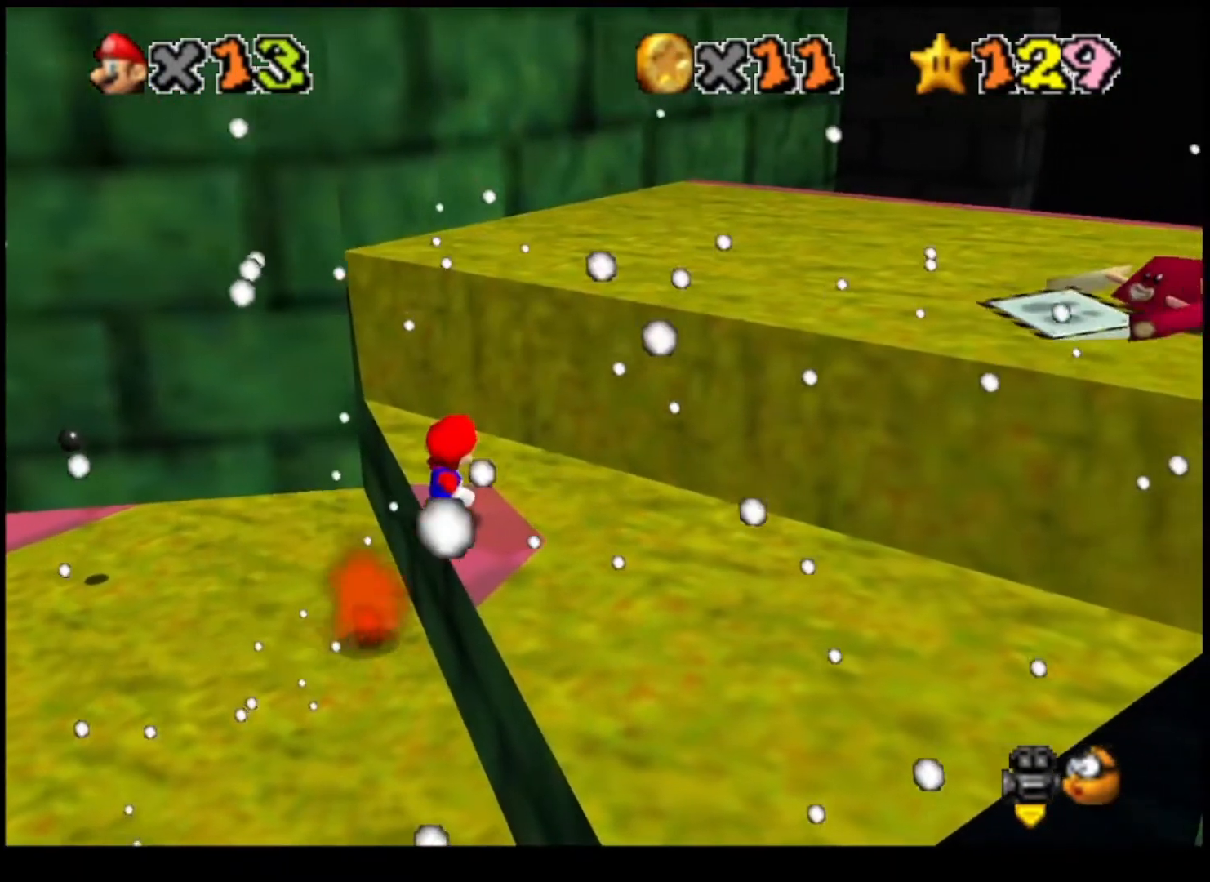
{"buttons": [], "left_stick": "center", "right_stick": "center", "events": []}
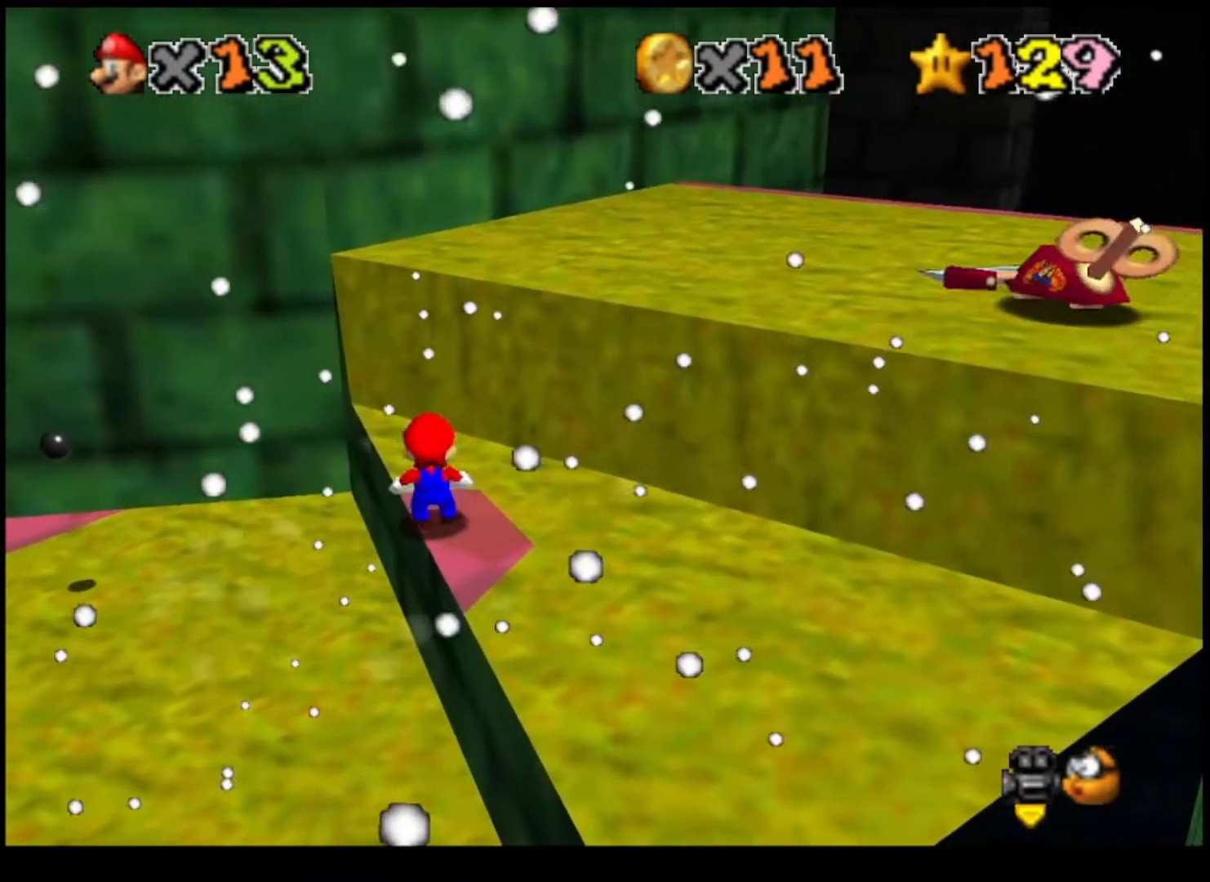
{"buttons": [], "left_stick": "center", "right_stick": "center", "events": [[67, "CROSS", "down"], [167, "CROSS", "up"], [200, "left_stick", "right"], [300, "left_stick", "down"], [400, "left_stick", "center"]]}
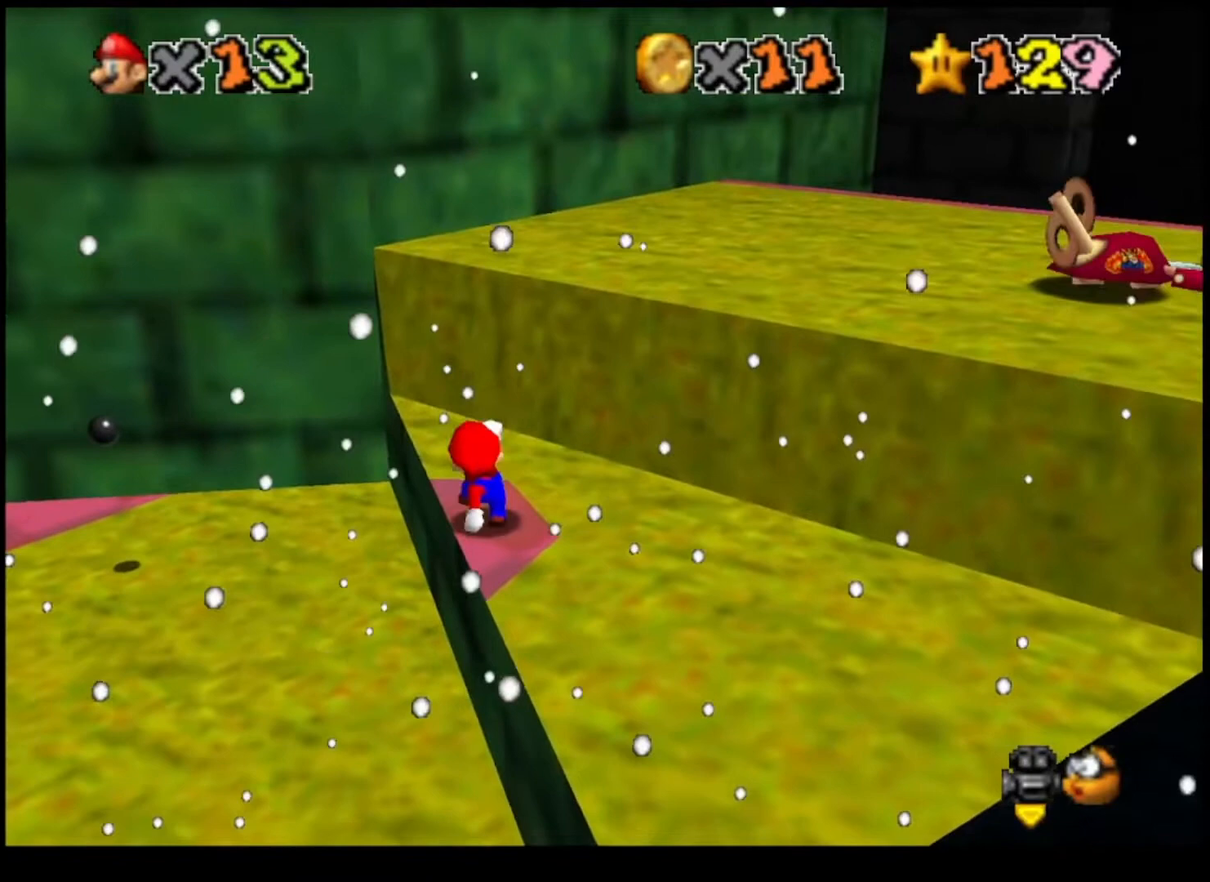
{"buttons": [], "left_stick": "center", "right_stick": "center", "events": [[67, "CROSS", "down"], [133, "CROSS", "up"], [233, "left_stick", "down"], [400, "left_stick", "center"]]}
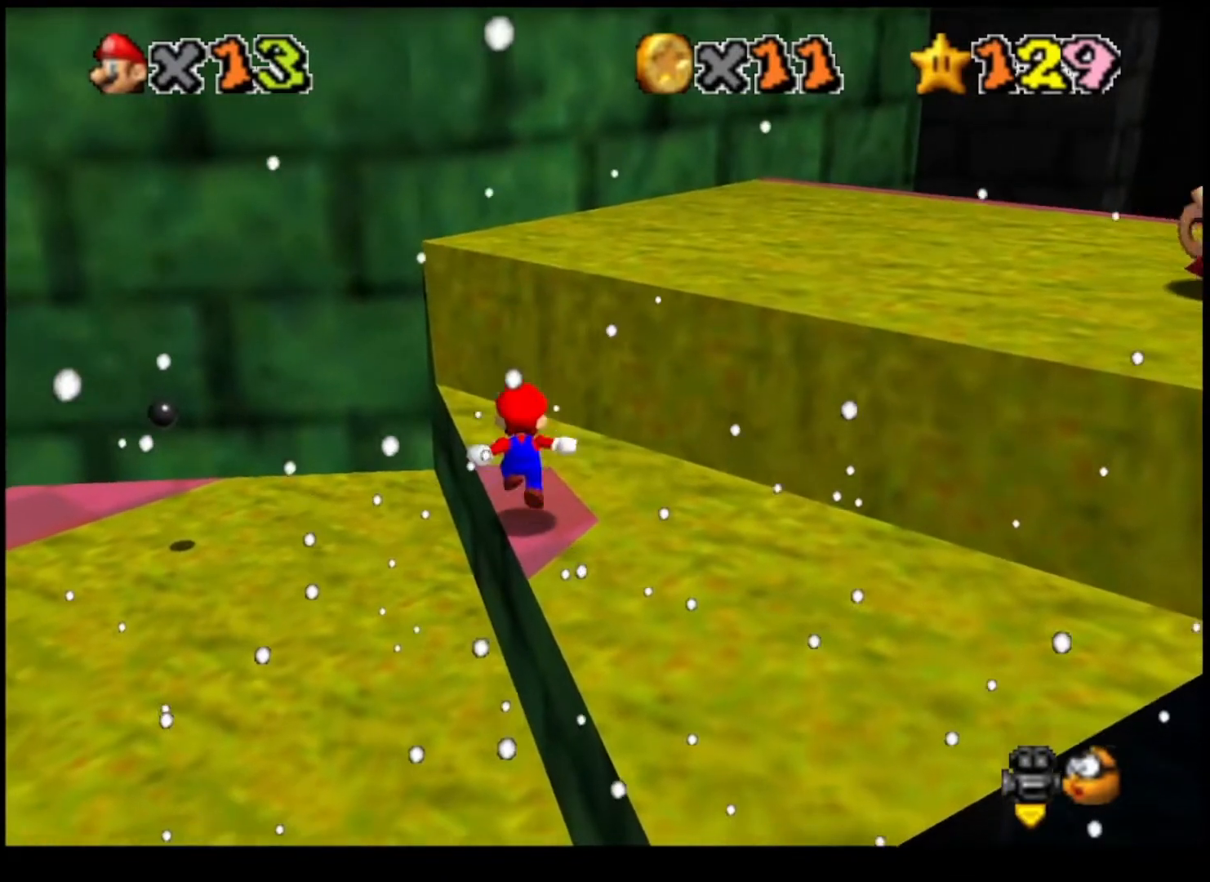
{"buttons": [], "left_stick": "center", "right_stick": "center", "events": [[233, "CROSS", "down"], [267, "CROSS", "up"], [433, "left_stick", "down-right"], [500, "left_stick", "center"]]}
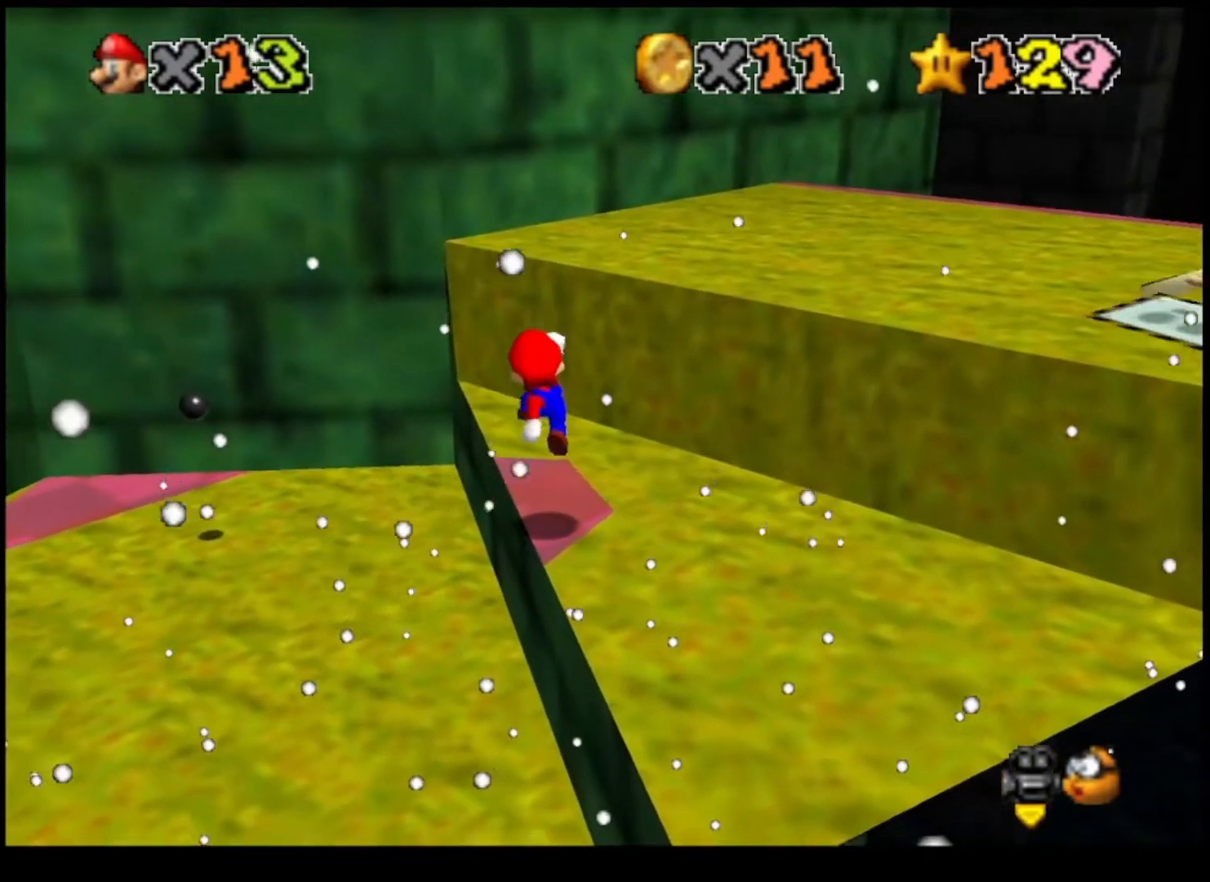
{"buttons": [], "left_stick": "center", "right_stick": "center", "events": [[367, "CROSS", "down"], [433, "CROSS", "up"]]}
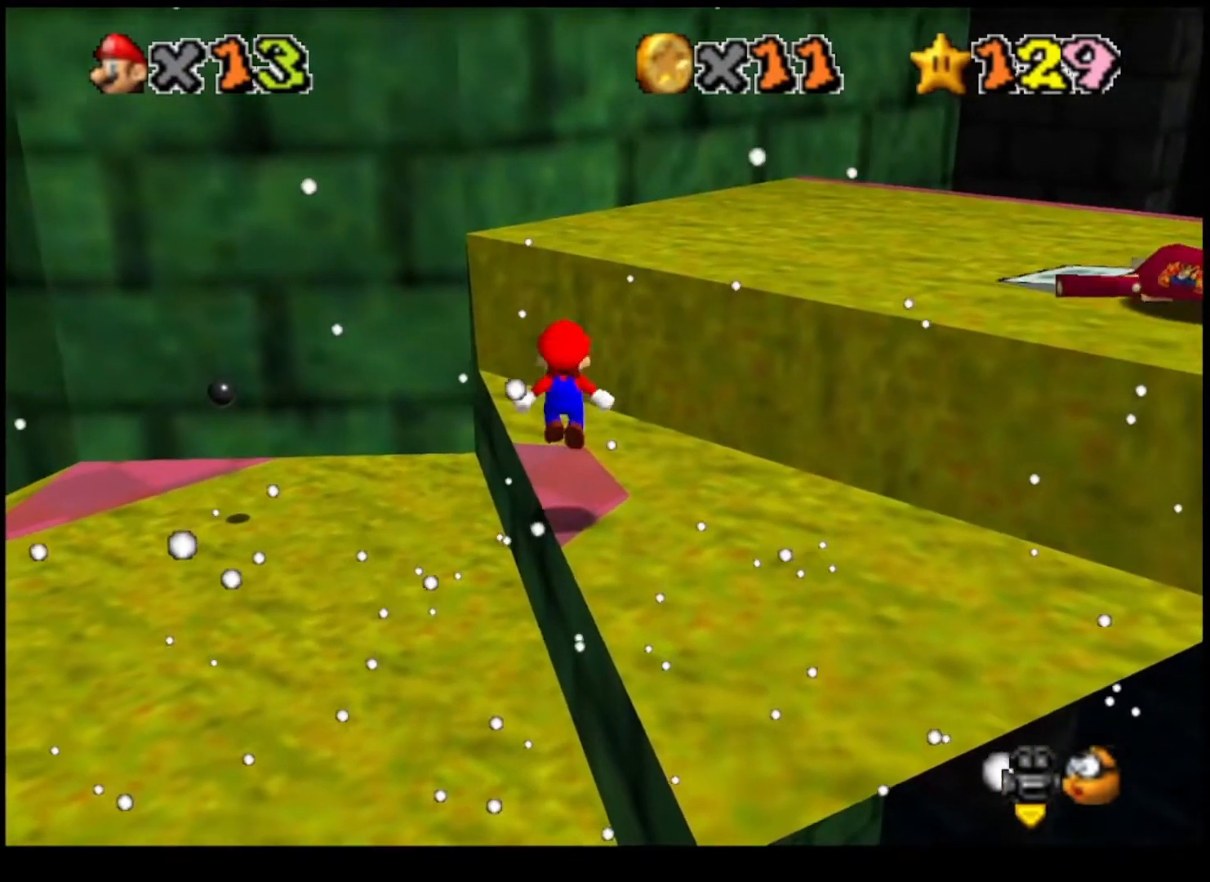
{"buttons": [], "left_stick": "center", "right_stick": "center", "events": [[100, "left_stick", "down"], [233, "left_stick", "center"]]}
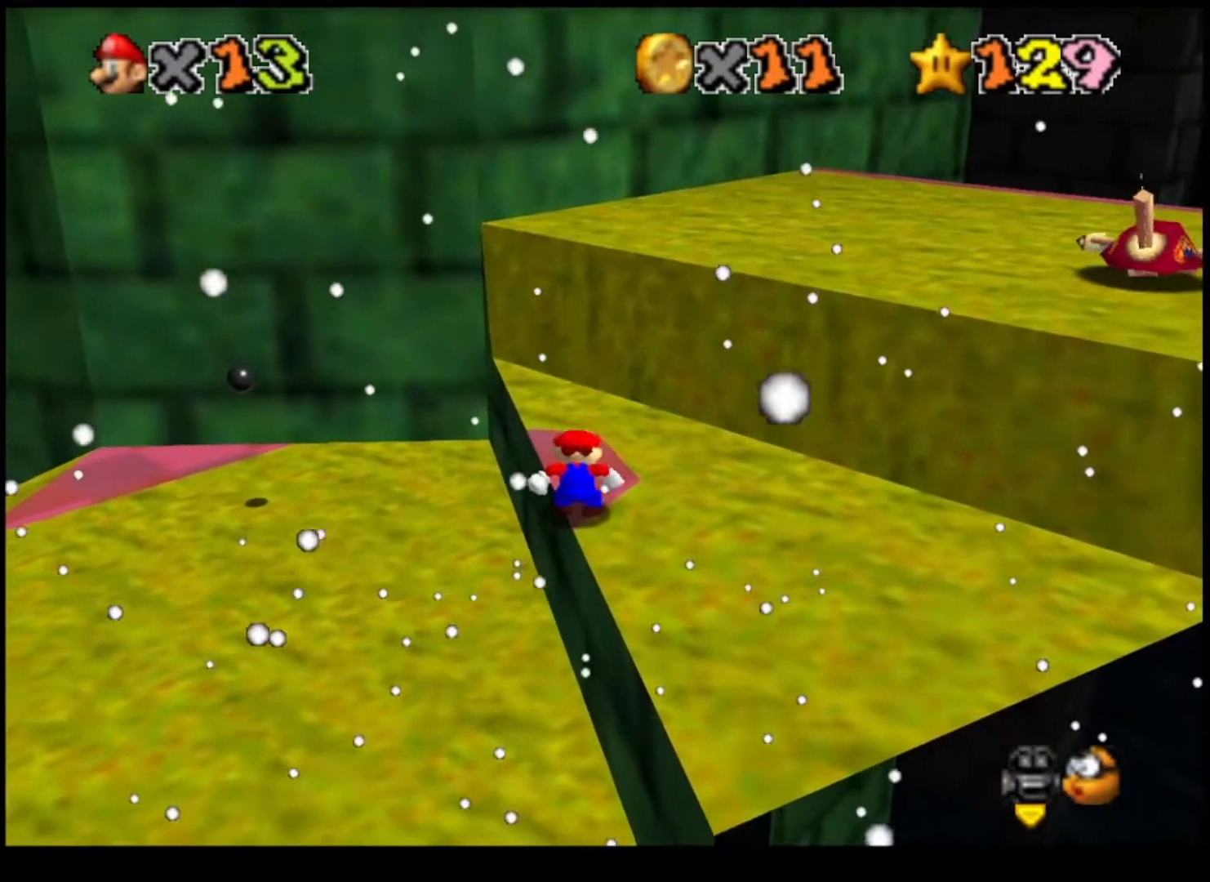
{"buttons": [], "left_stick": "center", "right_stick": "center", "events": [[233, "CROSS", "down"], [300, "CROSS", "up"]]}
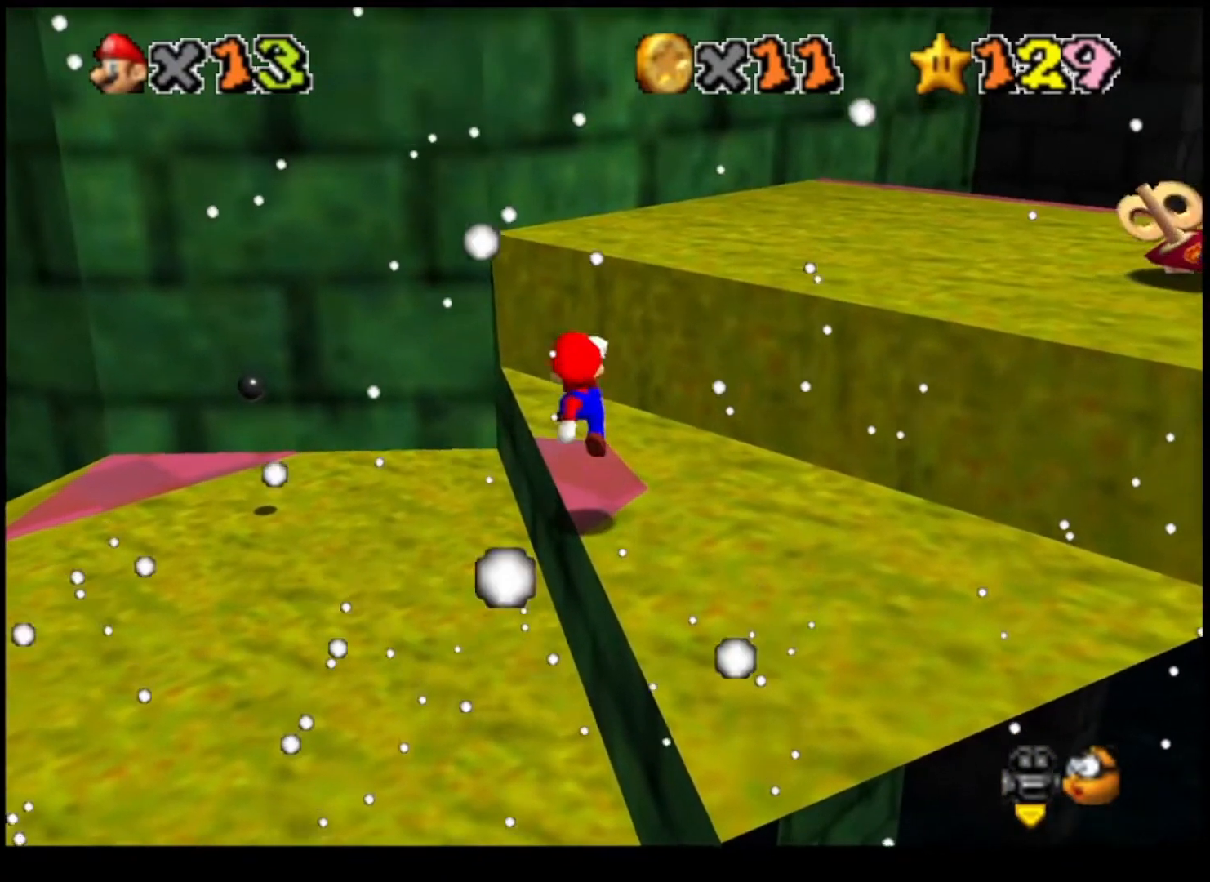
{"buttons": ["CROSS", "TRIANGLE"], "left_stick": "center", "right_stick": "center", "events": [[400, "CROSS", "down"], [433, "TRIANGLE", "down"]]}
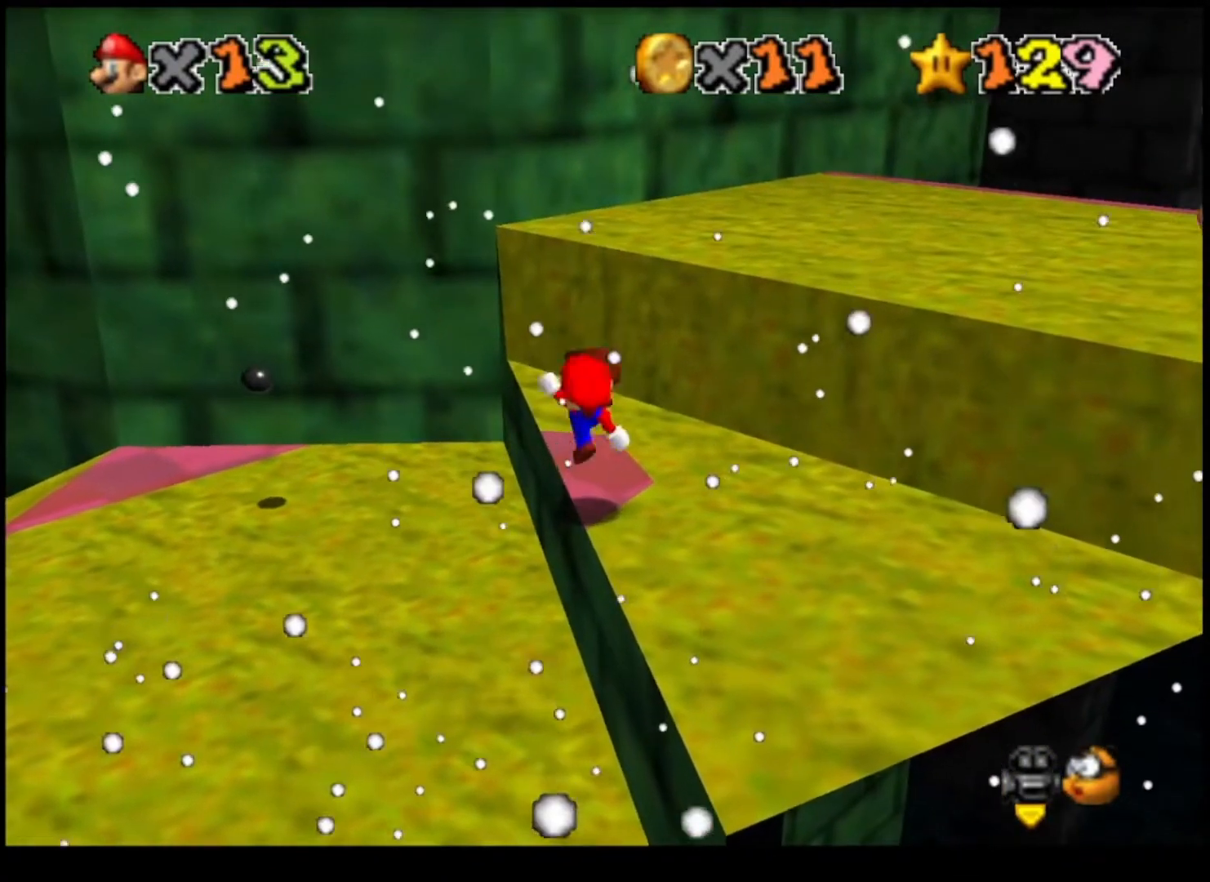
{"buttons": [], "left_stick": "up", "right_stick": "center", "events": [[33, "TRIANGLE", "up"], [67, "CROSS", "up"], [333, "CROSS", "down"], [333, "left_stick", "up"], [500, "CROSS", "up"]]}
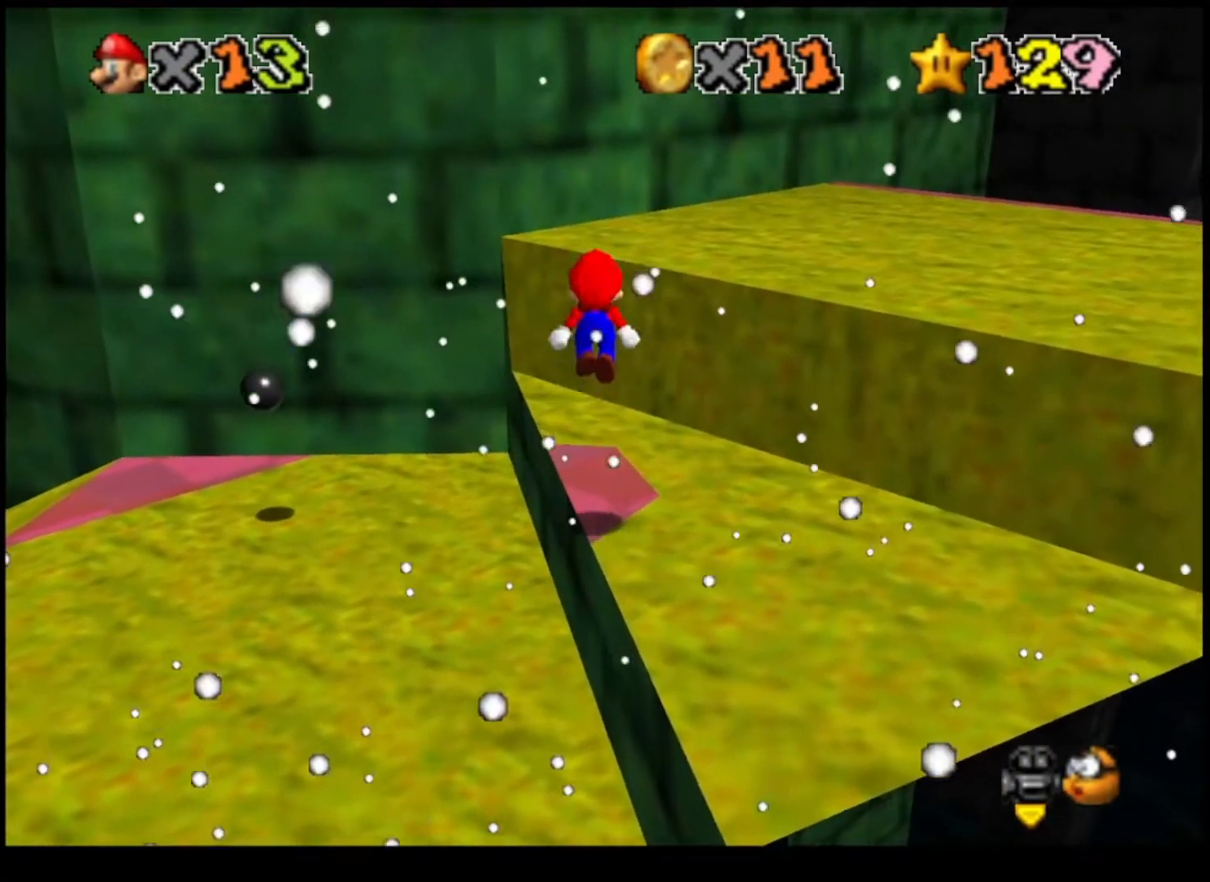
{"buttons": [], "left_stick": "up-right", "right_stick": "center", "events": [[467, "left_stick", "up-right"]]}
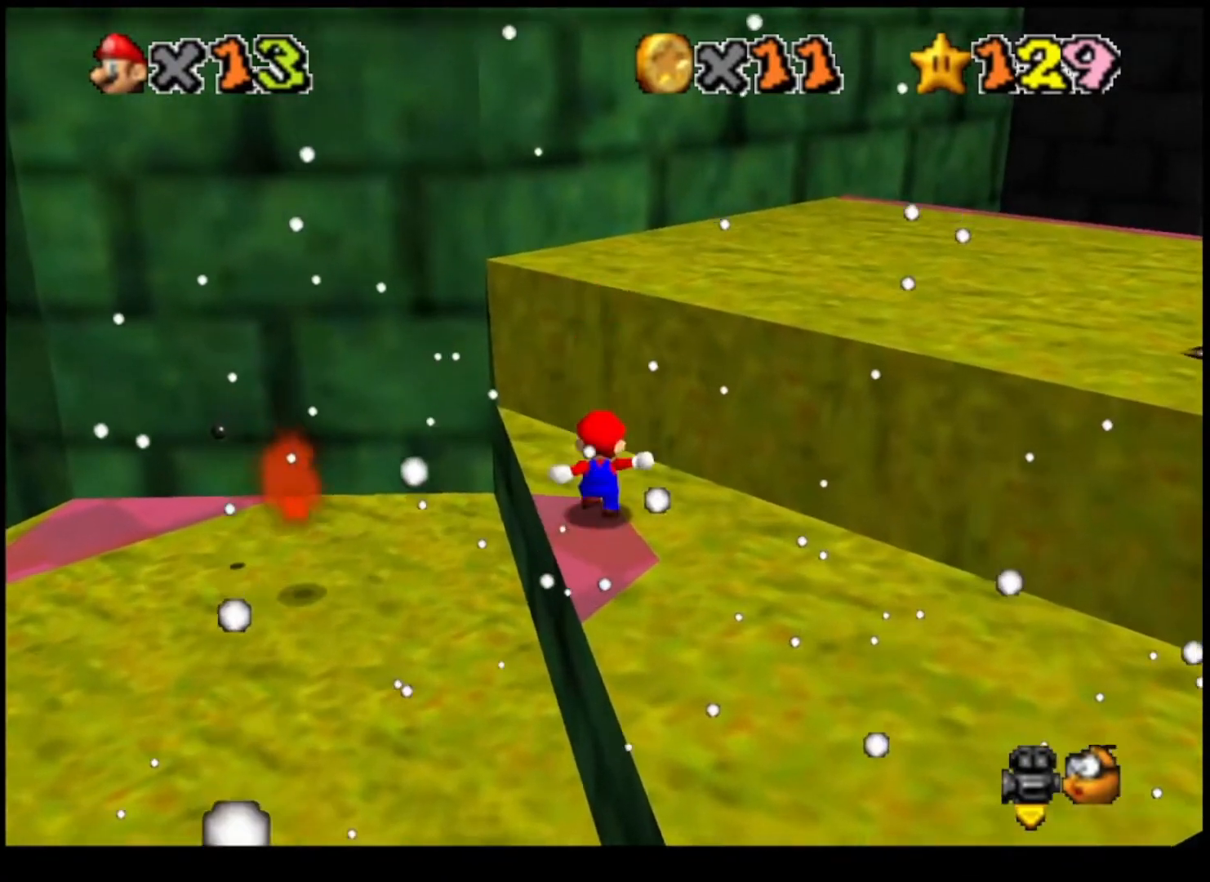
{"buttons": ["CROSS"], "left_stick": "up", "right_stick": "center", "events": [[33, "CROSS", "down"], [133, "left_stick", "up"], [267, "CIRCLE", "down"], [467, "CIRCLE", "up"]]}
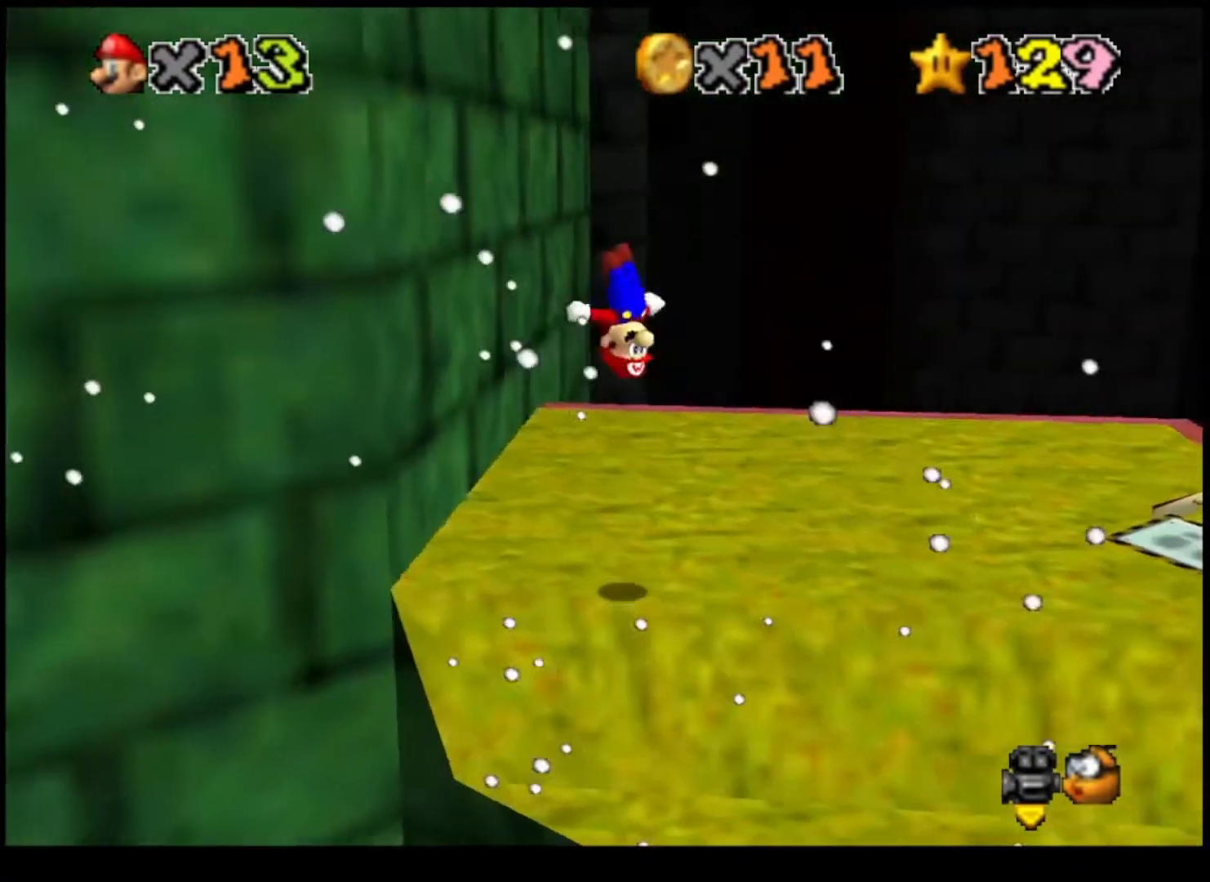
{"buttons": [], "left_stick": "up", "right_stick": "center", "events": [[33, "CROSS", "up"]]}
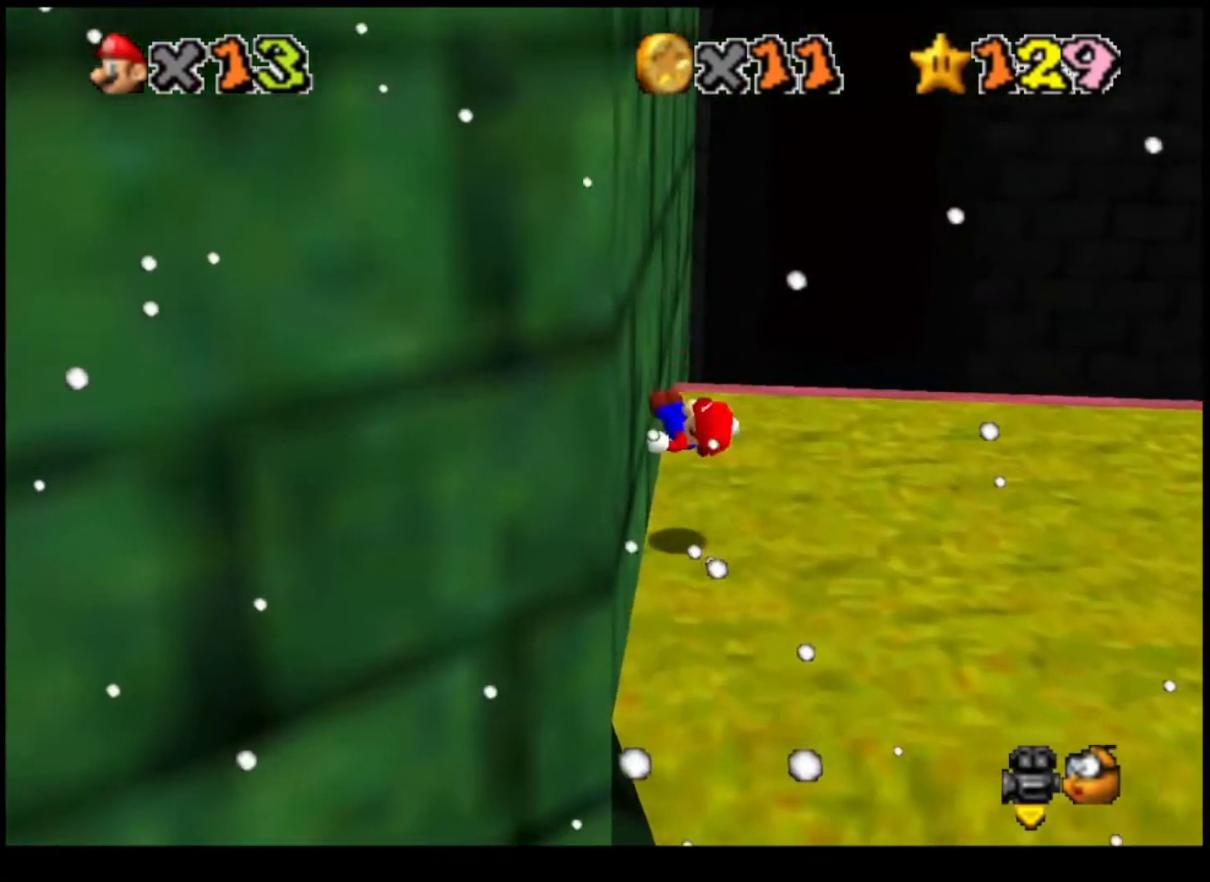
{"buttons": ["CROSS"], "left_stick": "up", "right_stick": "center", "events": [[67, "CROSS", "down"]]}
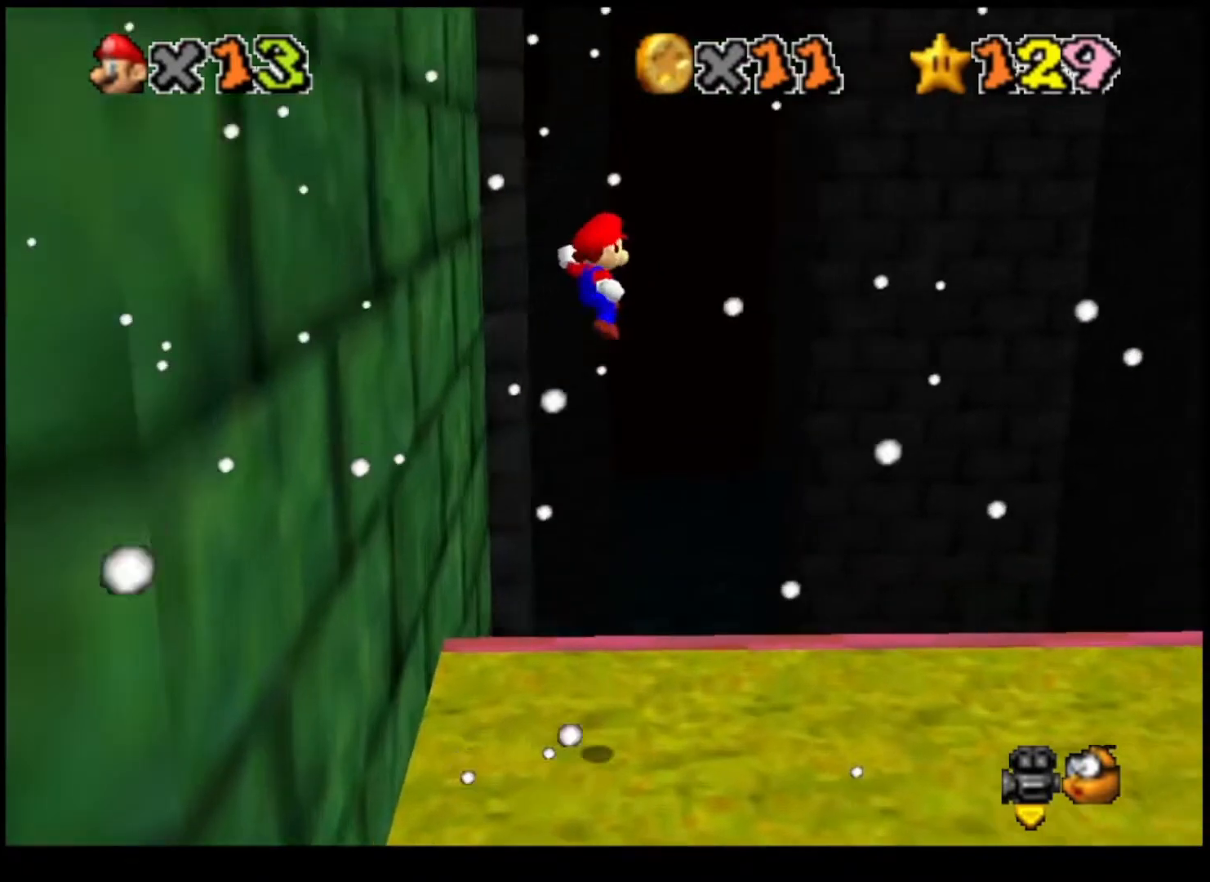
{"buttons": ["L2"], "left_stick": "center", "right_stick": "center", "events": [[467, "L2", "down"], [467, "left_stick", "center"], [500, "CROSS", "up"]]}
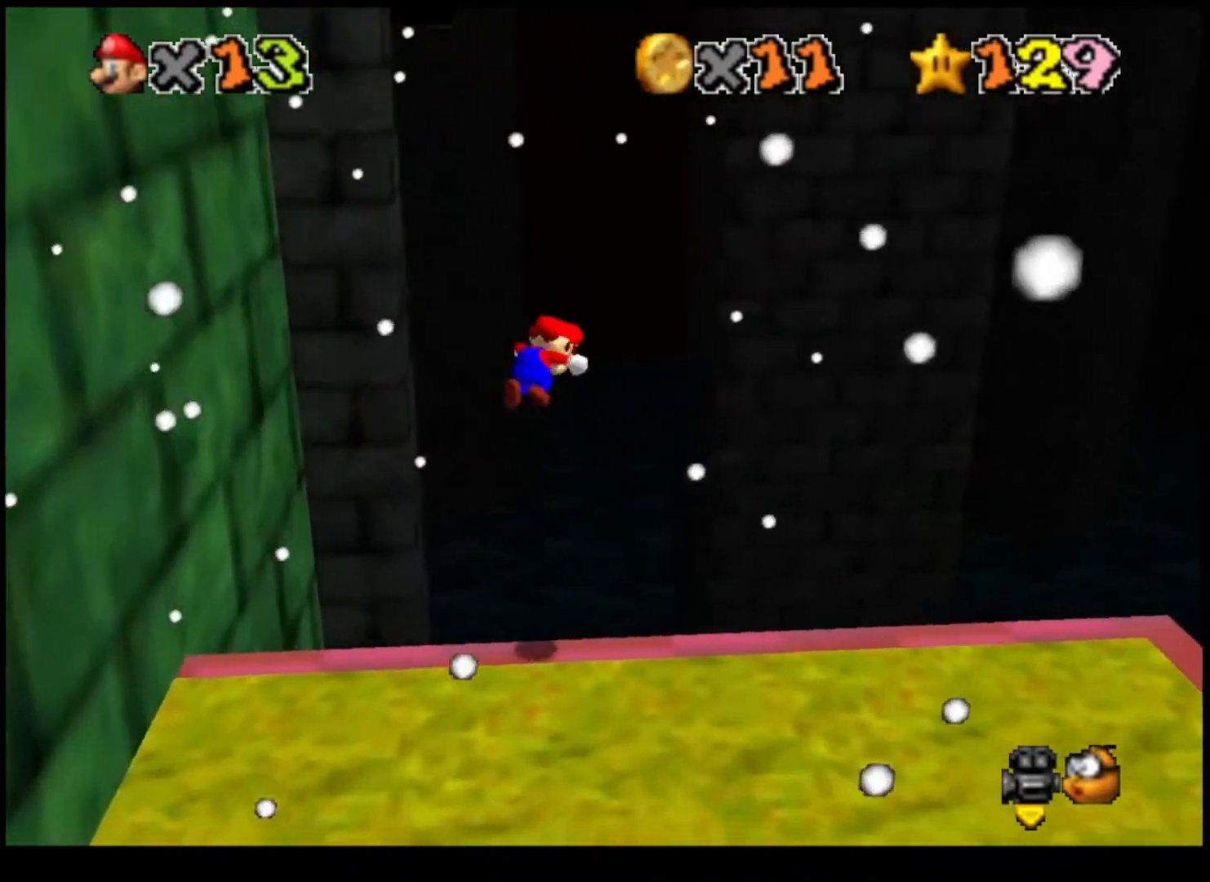
{"buttons": ["DPAD_DOWN"], "left_stick": "center", "right_stick": "center", "events": [[67, "L2", "up"], [233, "SQUARE", "down"], [333, "SQUARE", "up"], [433, "DPAD_DOWN", "down"]]}
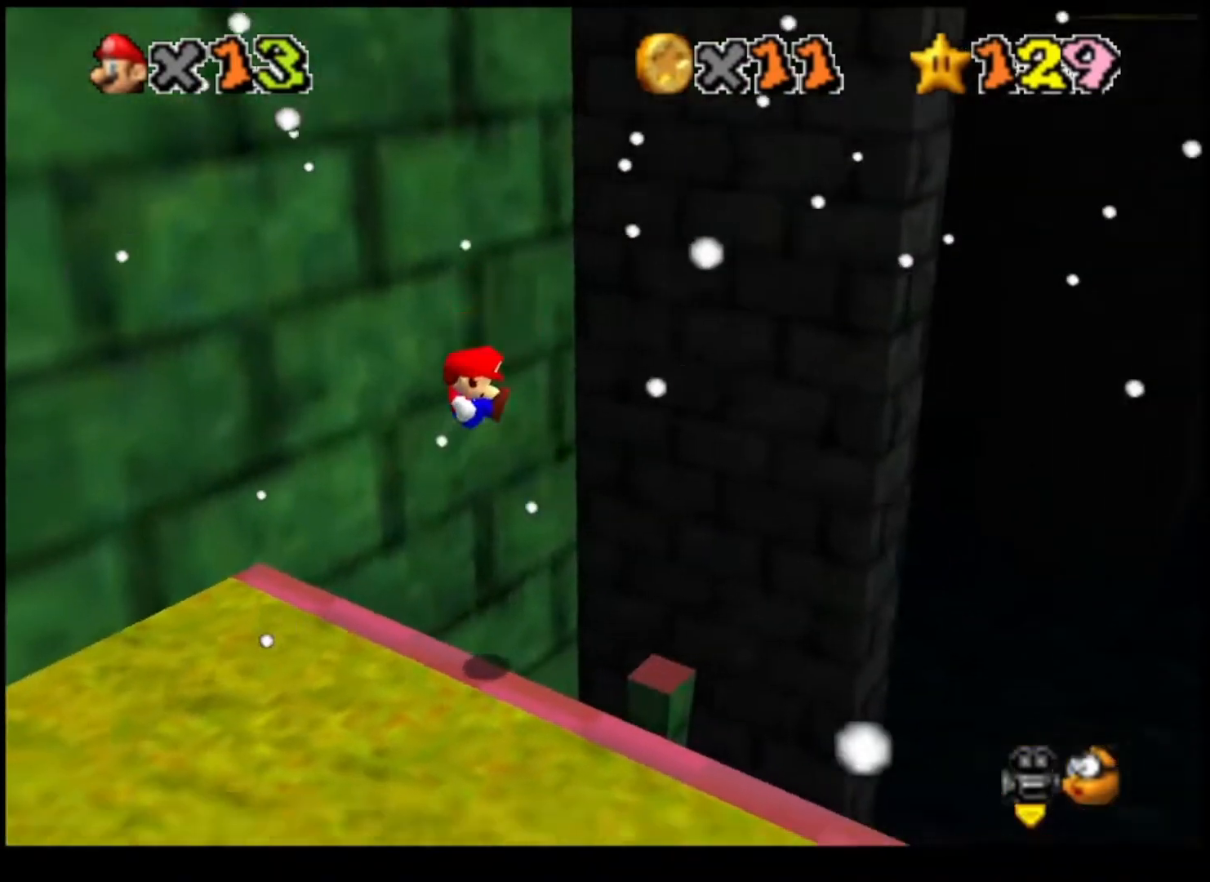
{"buttons": [], "left_stick": "center", "right_stick": "center", "events": [[133, "DPAD_DOWN", "up"], [133, "SQUARE", "down"], [267, "SQUARE", "up"]]}
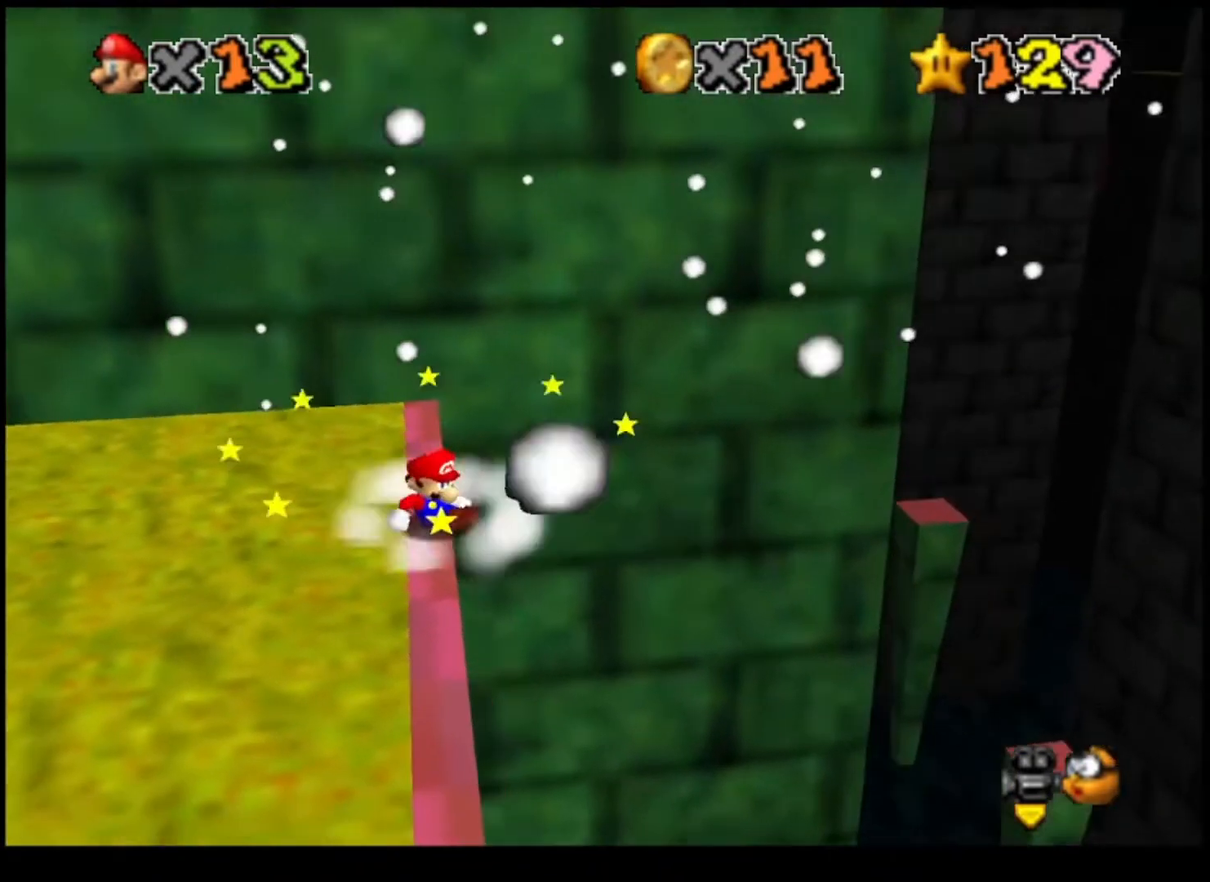
{"buttons": [], "left_stick": "center", "right_stick": "center", "events": []}
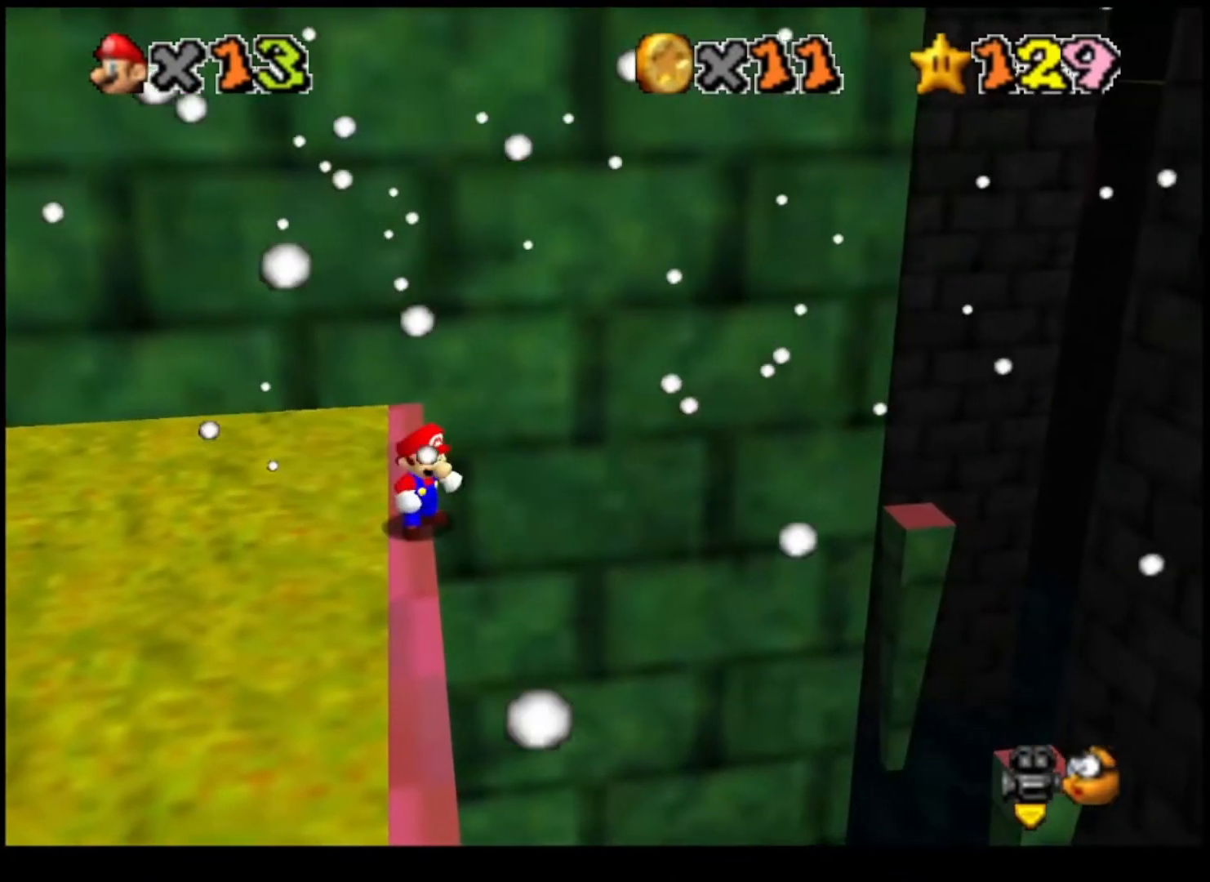
{"buttons": [], "left_stick": "up", "right_stick": "center", "events": [[367, "left_stick", "up"]]}
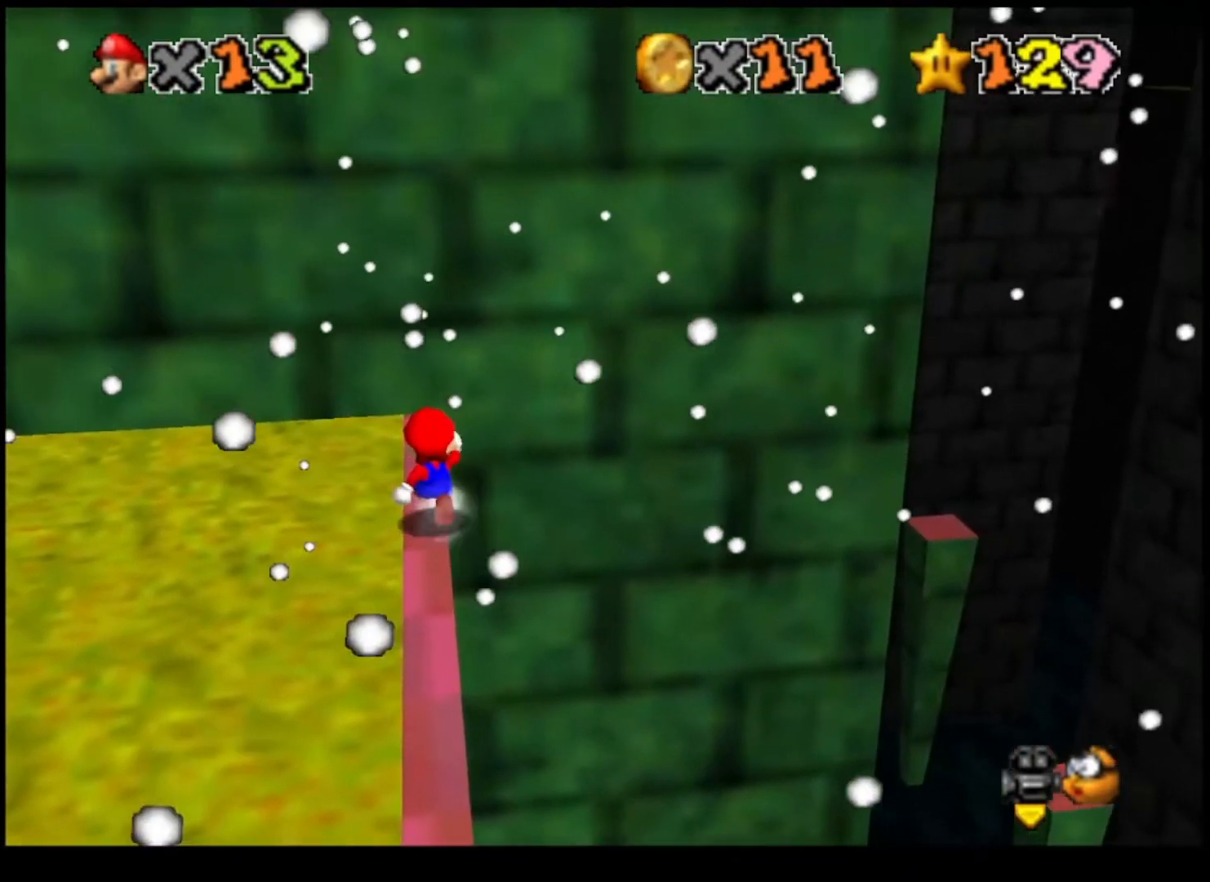
{"buttons": [], "left_stick": "center", "right_stick": "center", "events": [[33, "CROSS", "down"], [133, "CROSS", "up"], [467, "left_stick", "center"]]}
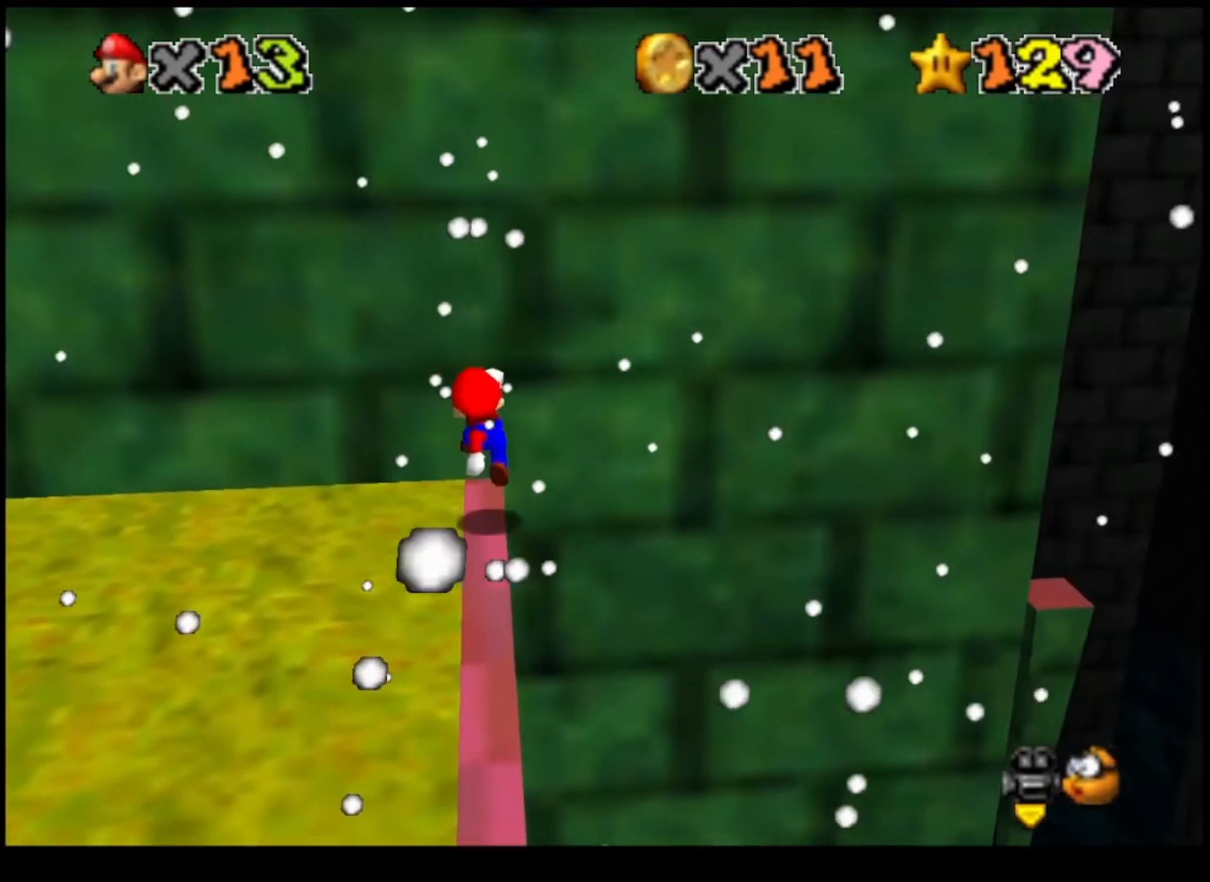
{"buttons": [], "left_stick": "center", "right_stick": "center", "events": []}